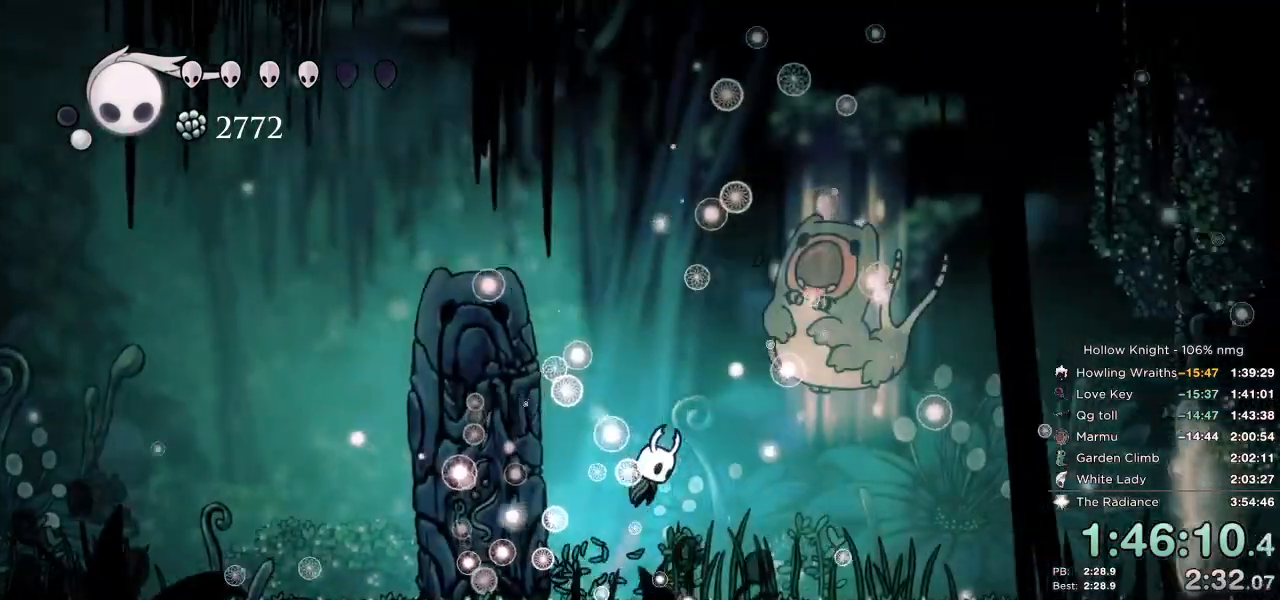
Gameplay with keyboard; each line is a JSON object with the keys held at the frame after it. "events" lists presses ("down") and releases ("up") of "cast", "cdash", "dash", "dnail", "down", "escape", "focus", "inv", "jump", "left", "nail", "return", "right" and "up" between this image and that frame as [ms after this image, input, new state], when the widget could be followed in between. No other keys are recorded. Mouse input is not recorded. Key names are as the overlay labels them; some are game actions (e.g. jump) rather than physical keys.
{"keys": ["right"], "events": [[183, "cast", "down"], [217, "jump", "up"], [233, "right", "up"], [300, "cast", "up"], [433, "right", "down"]]}
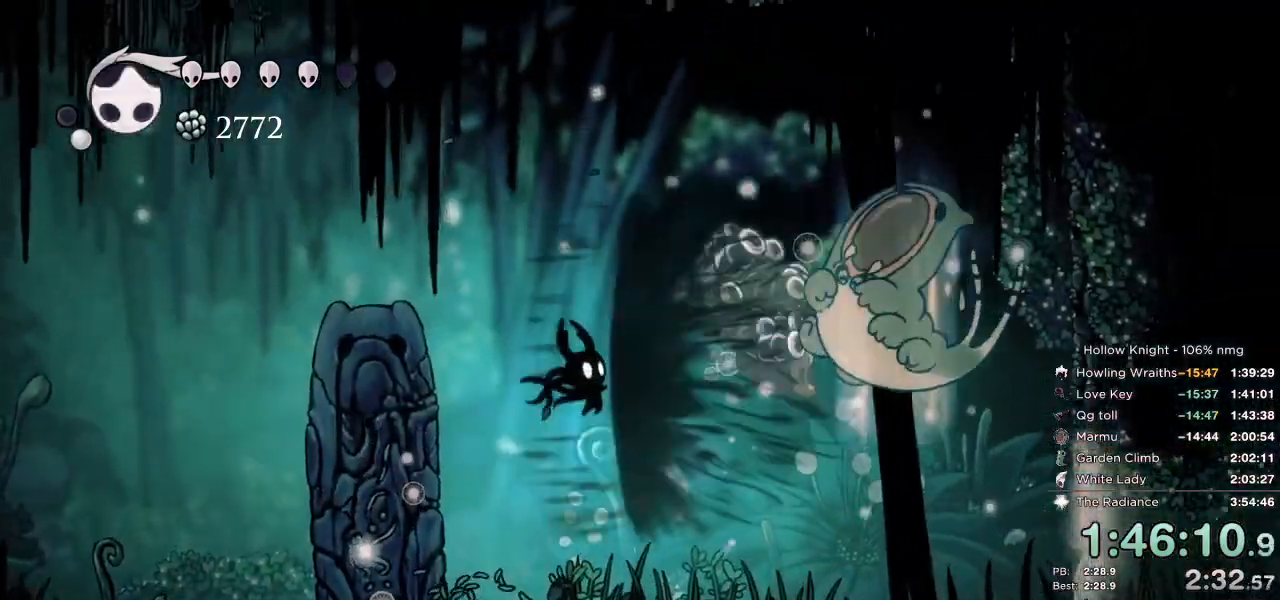
{"keys": ["cast"], "events": [[83, "jump", "down"], [217, "jump", "up"], [250, "cast", "down"], [317, "right", "up"], [367, "cast", "up"], [500, "cast", "down"]]}
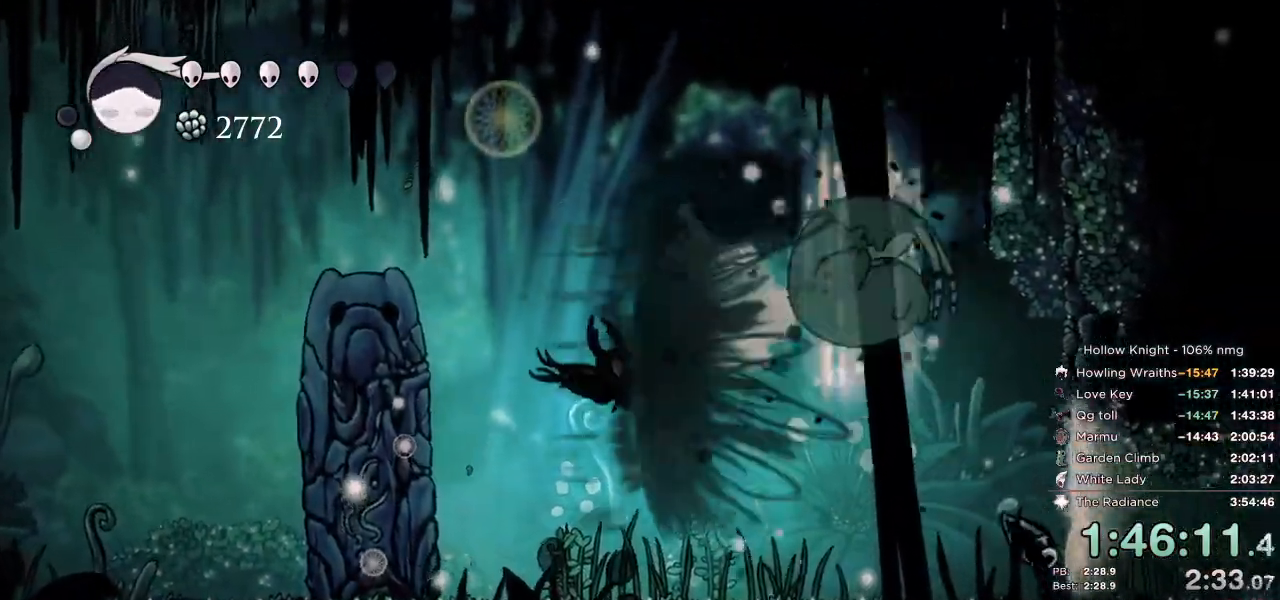
{"keys": ["right"], "events": [[117, "cast", "up"], [467, "right", "down"]]}
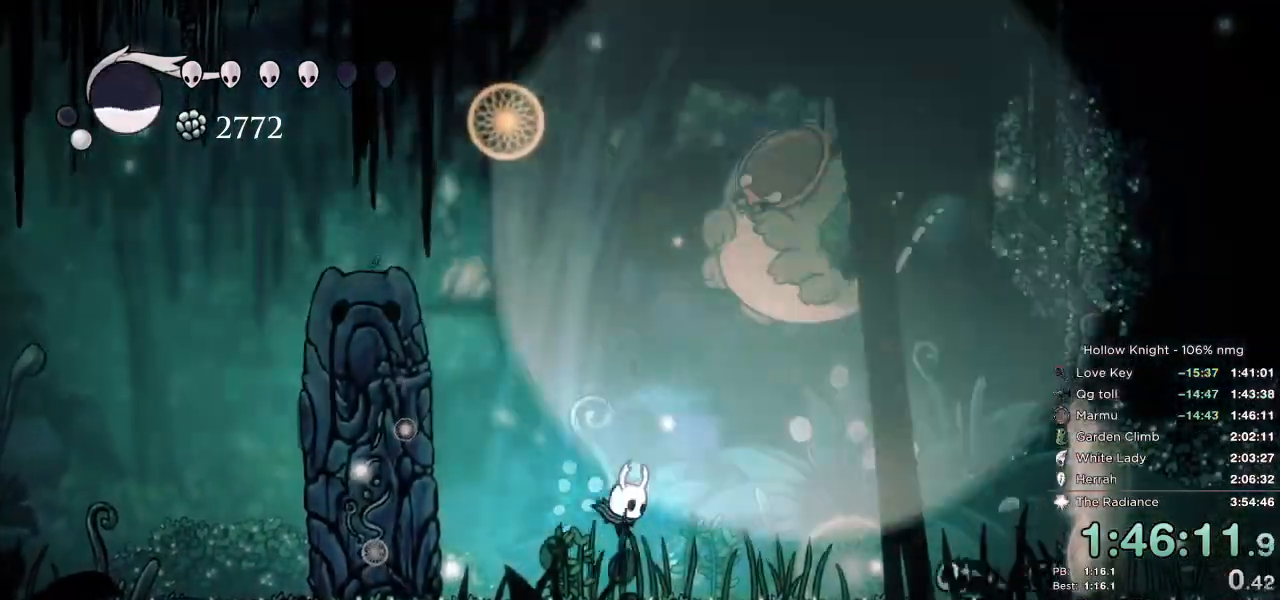
{"keys": ["left"], "events": [[83, "dash", "down"], [167, "dash", "up"], [383, "left", "down"], [383, "right", "up"]]}
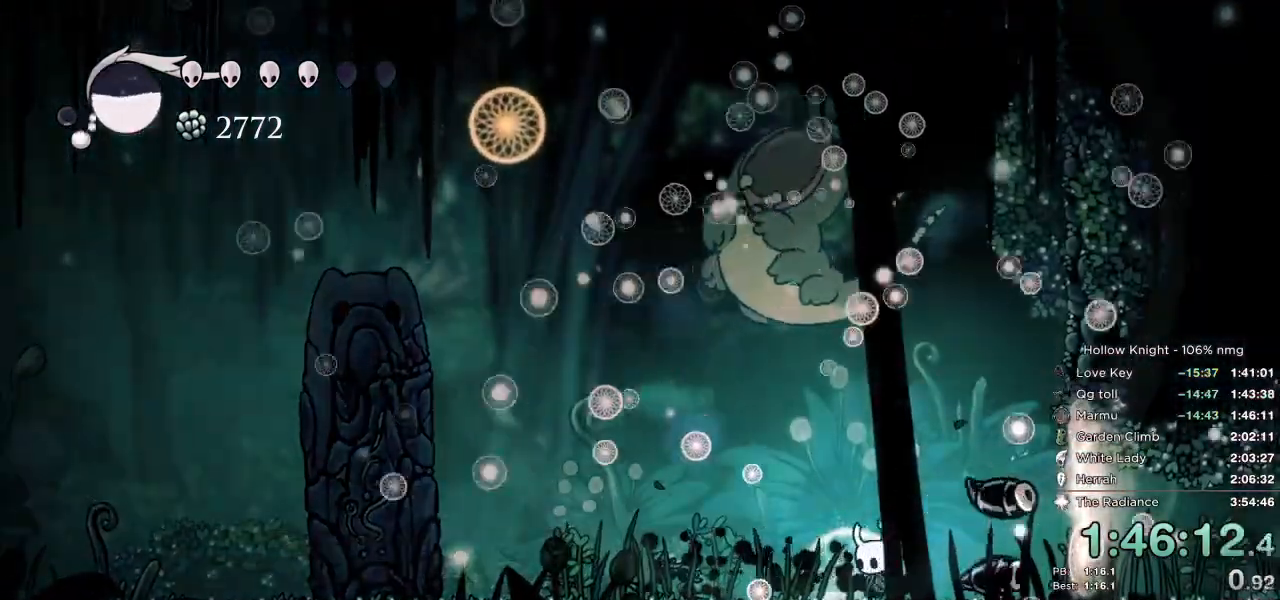
{"keys": ["left"], "events": [[200, "dash", "down"], [333, "dash", "up"]]}
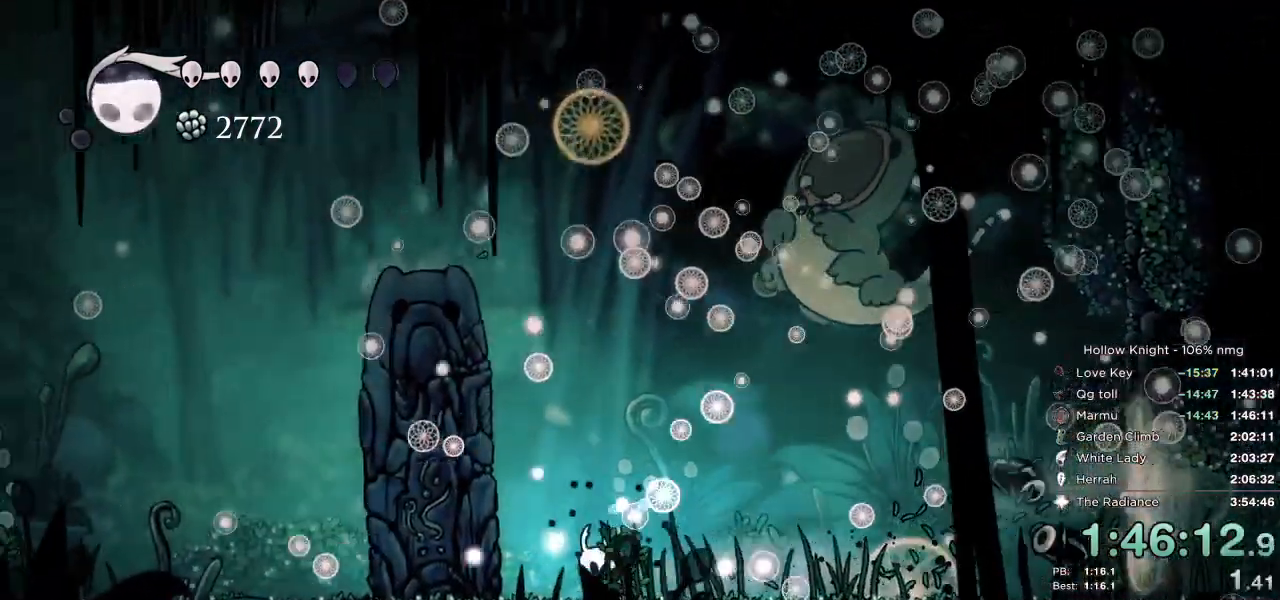
{"keys": [], "events": [[167, "left", "up"]]}
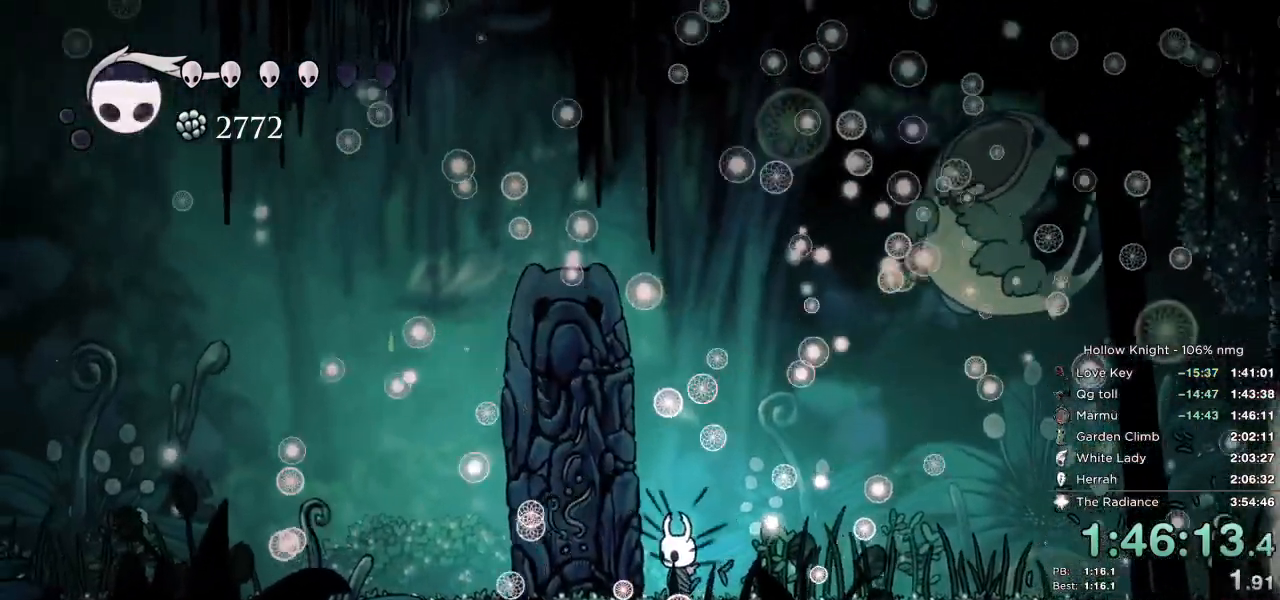
{"keys": [], "events": []}
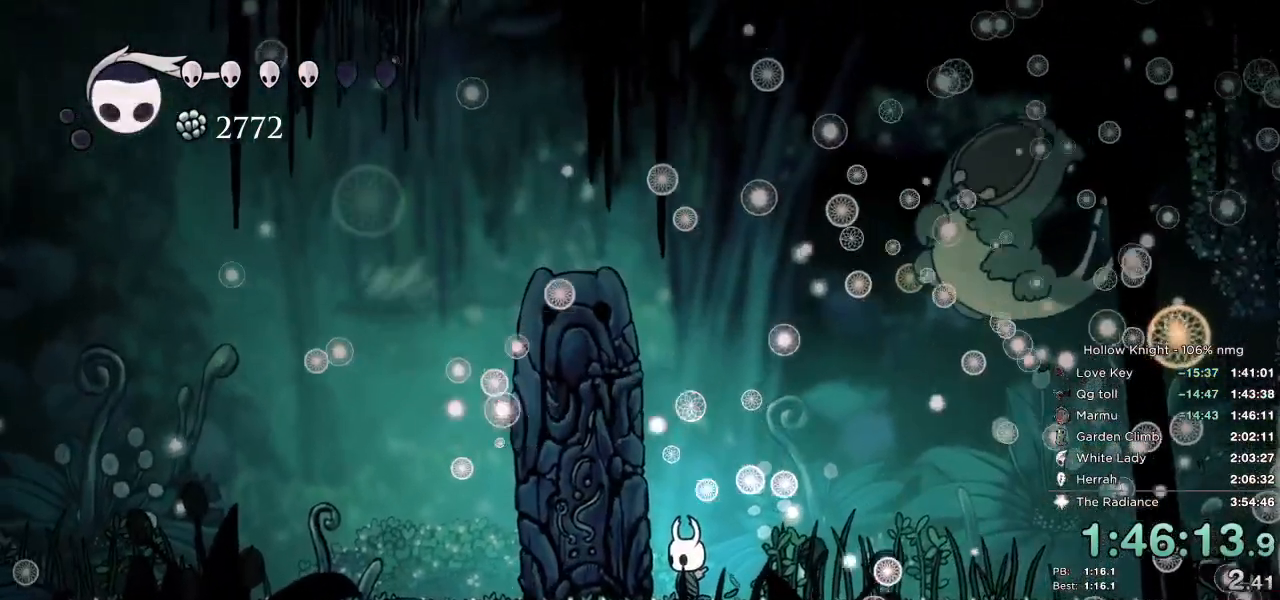
{"keys": [], "events": []}
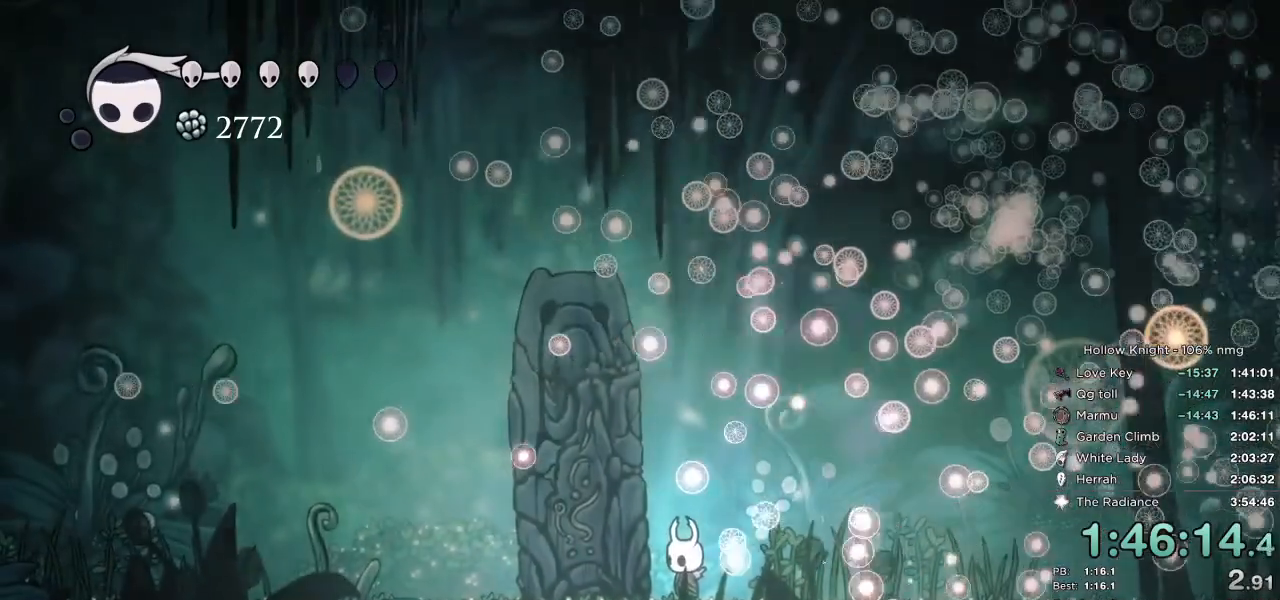
{"keys": [], "events": []}
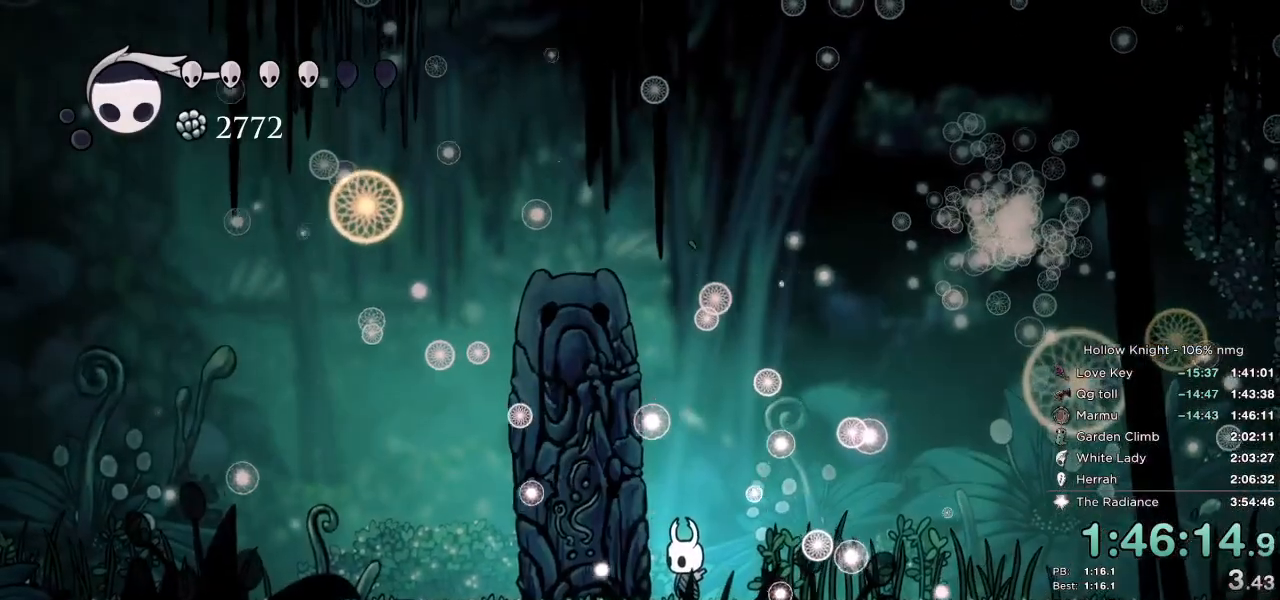
{"keys": [], "events": []}
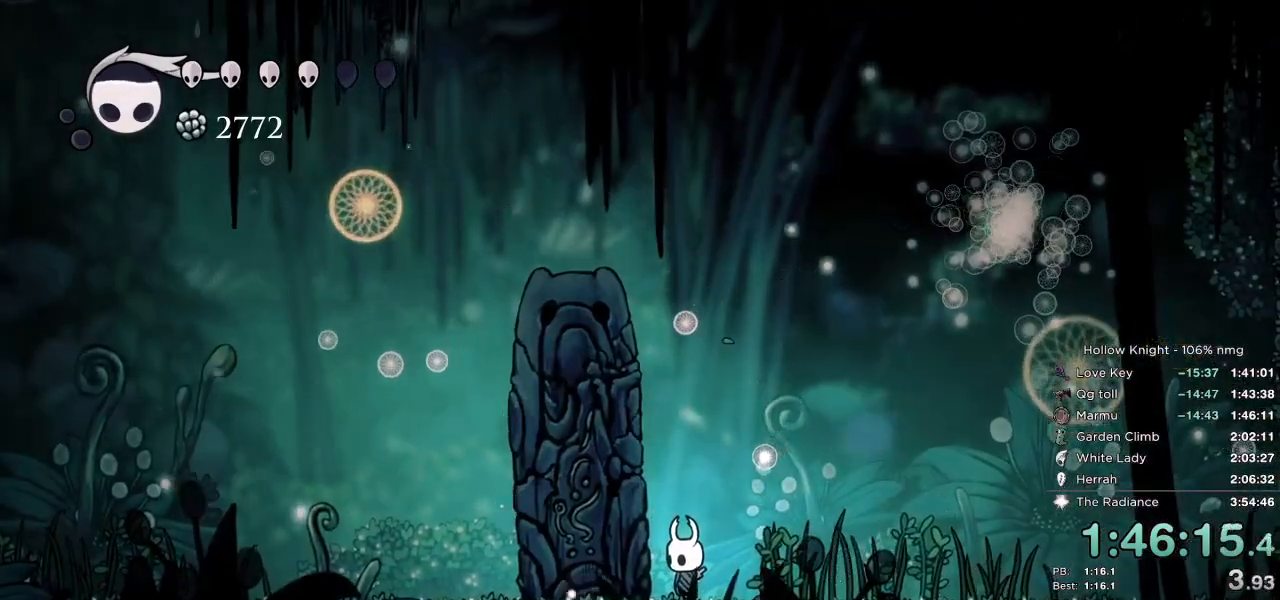
{"keys": [], "events": []}
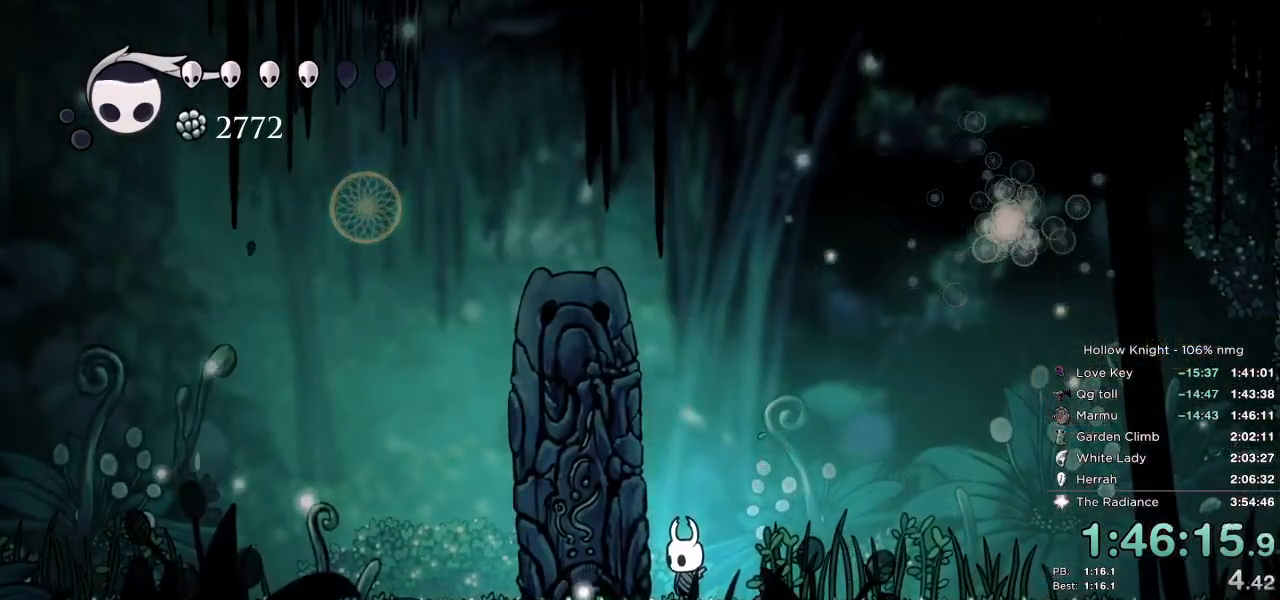
{"keys": [], "events": []}
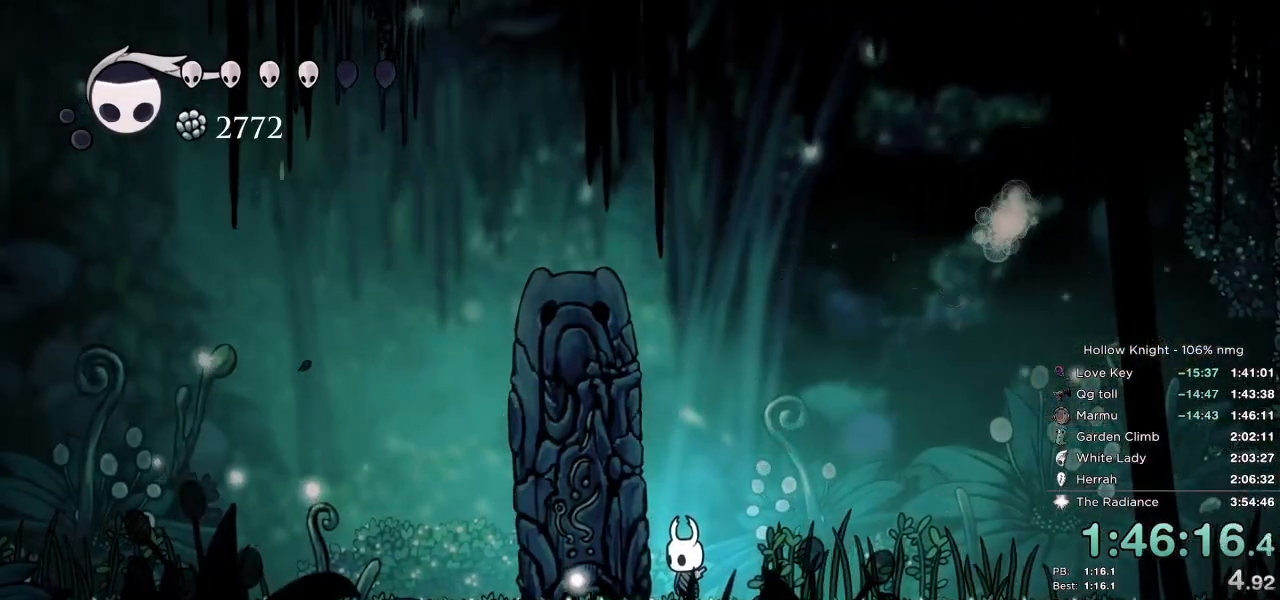
{"keys": [], "events": []}